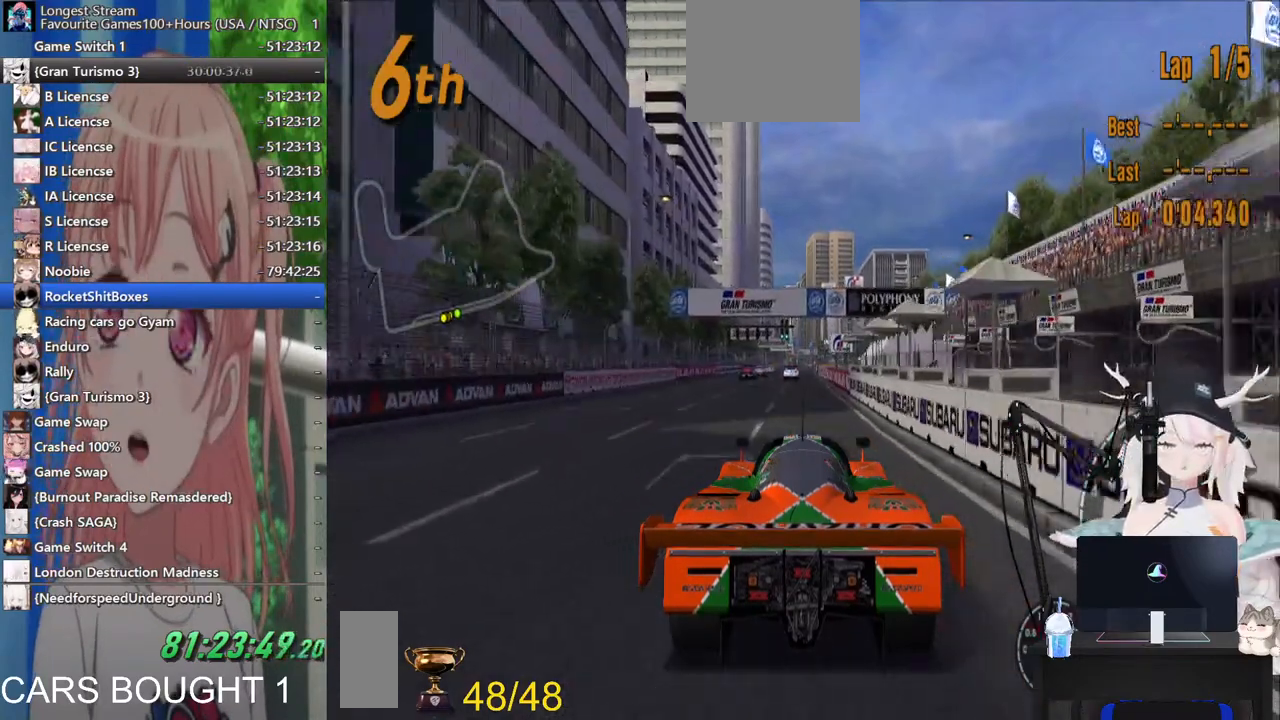
Gameplay with a controller (PlayStation layout); each line is a JSON object with the inputs held at the frame after it. "events" lists button and stick changes between this image and that frame as [ms after this image, input, new state], when the widget could be followed in between. Not read: L1 R1 R2.
{"buttons": [], "left_stick": "center", "right_stick": "center", "events": [[83, "CROSS", "down"], [200, "CROSS", "up"]]}
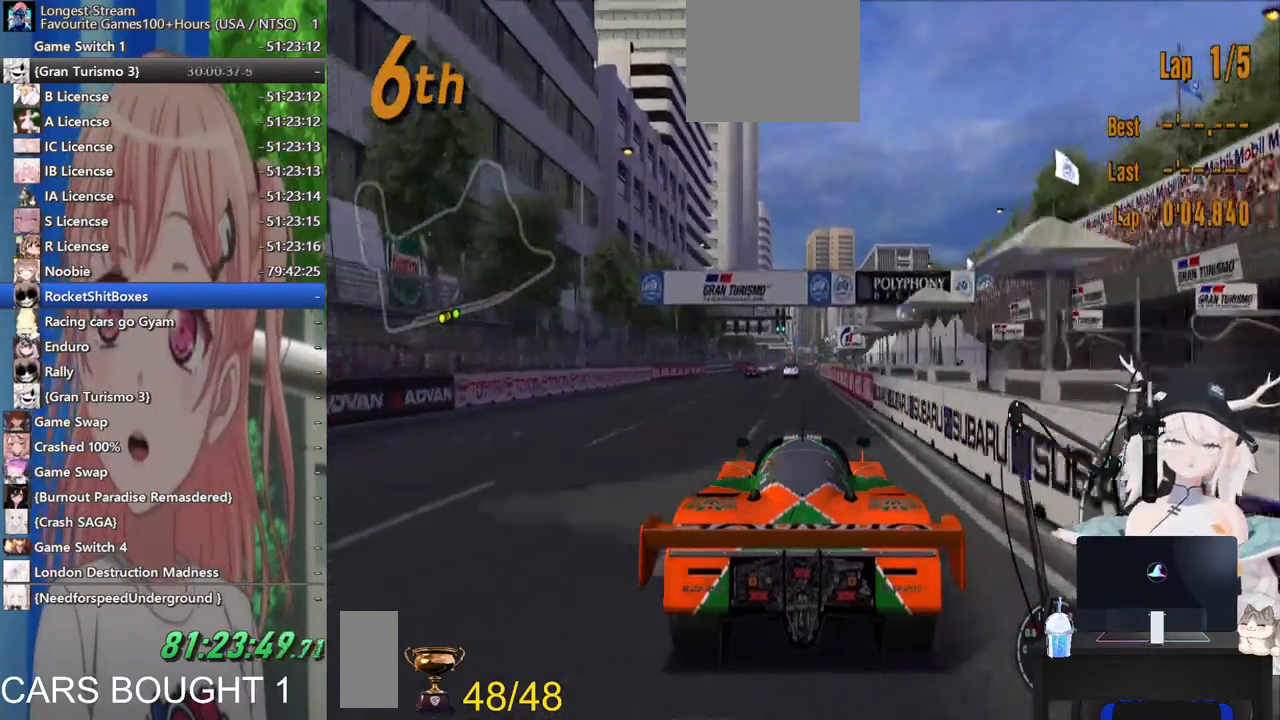
{"buttons": [], "left_stick": "center", "right_stick": "center", "events": []}
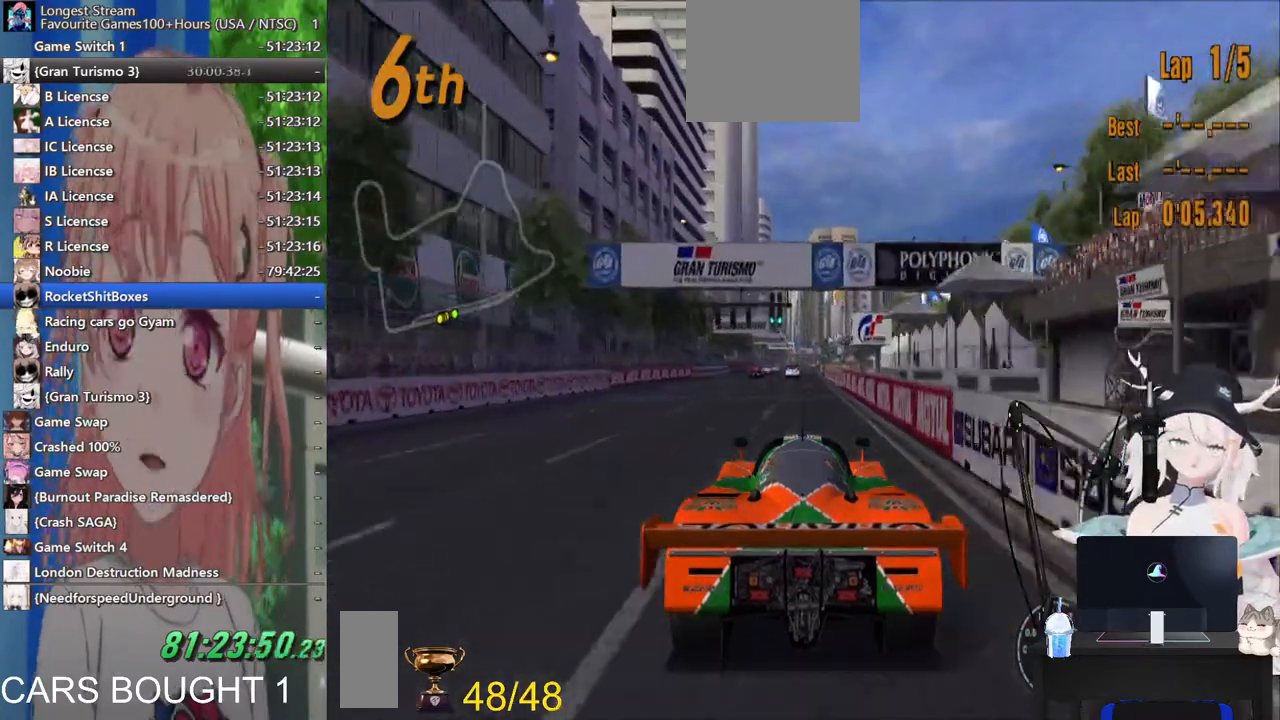
{"buttons": [], "left_stick": "center", "right_stick": "center", "events": []}
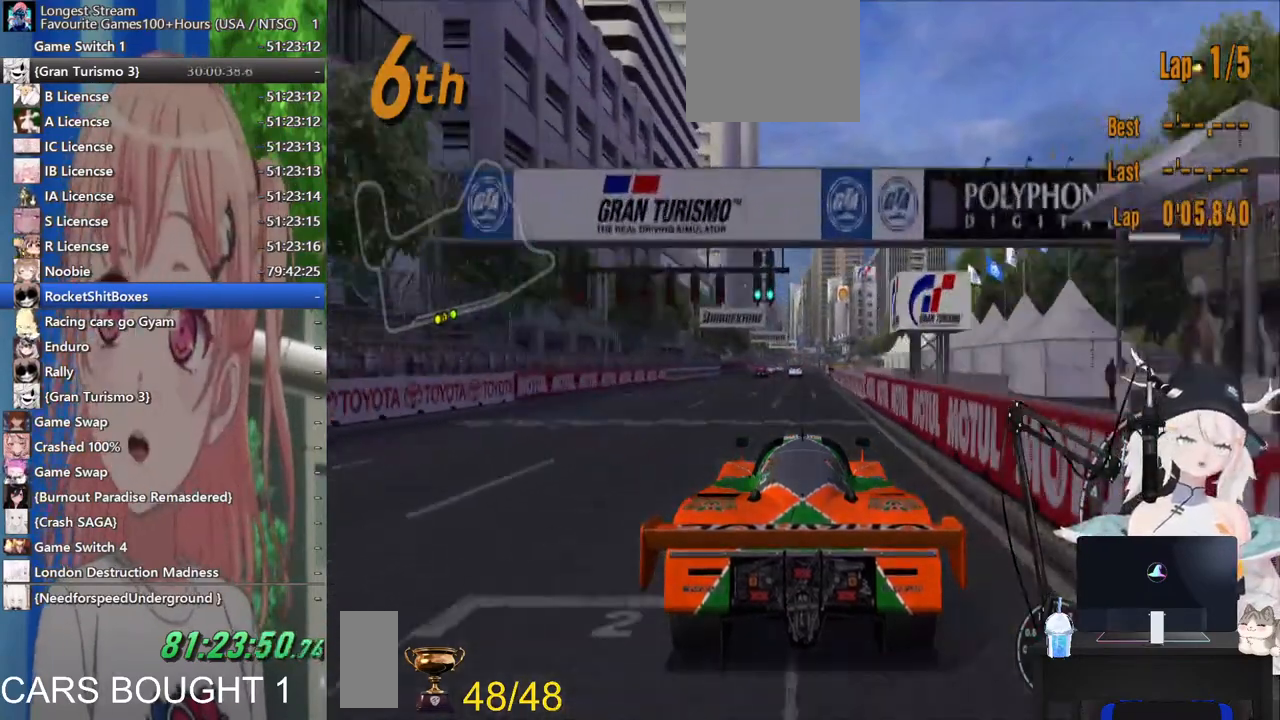
{"buttons": [], "left_stick": "center", "right_stick": "center", "events": [[133, "CROSS", "down"], [267, "CROSS", "up"]]}
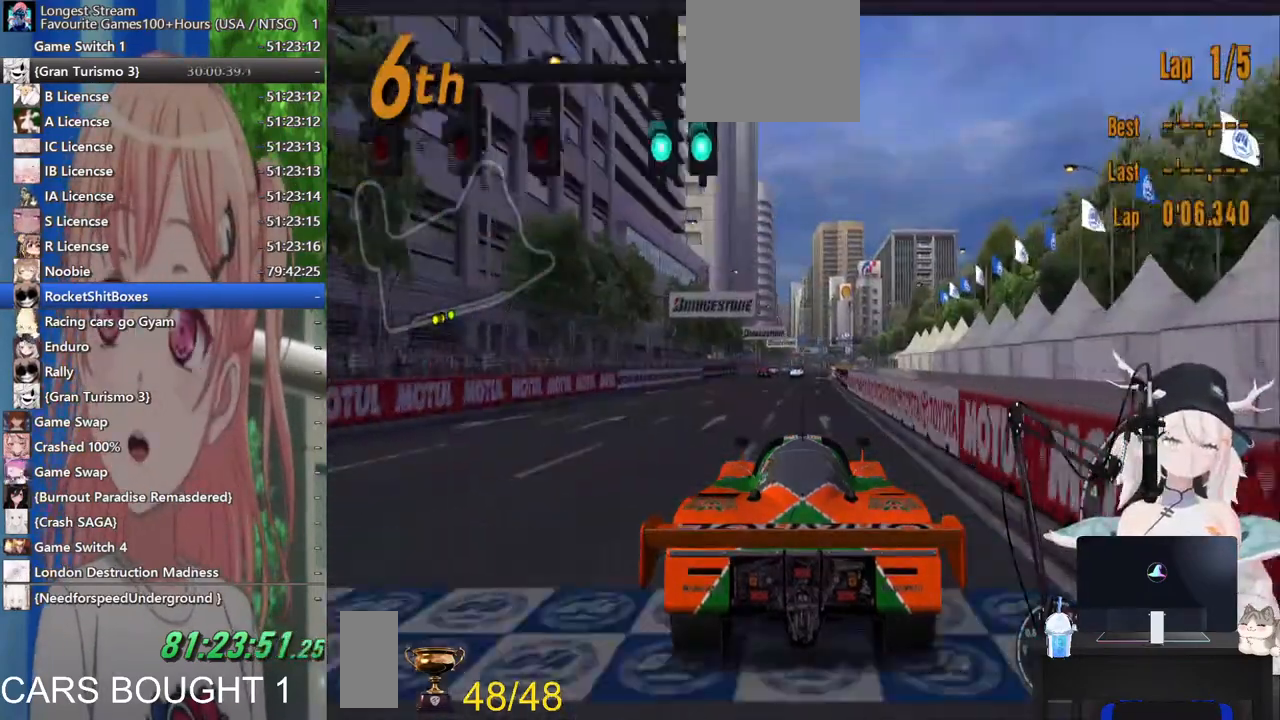
{"buttons": [], "left_stick": "center", "right_stick": "center", "events": []}
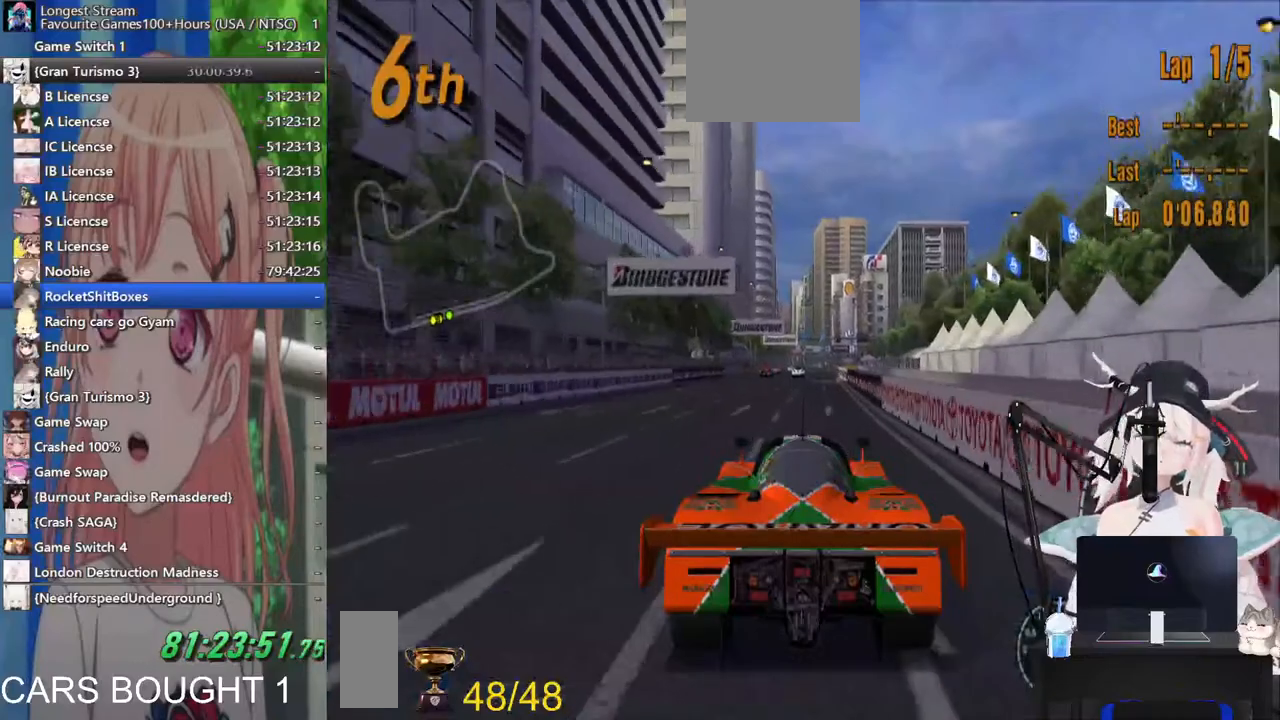
{"buttons": [], "left_stick": "center", "right_stick": "center", "events": []}
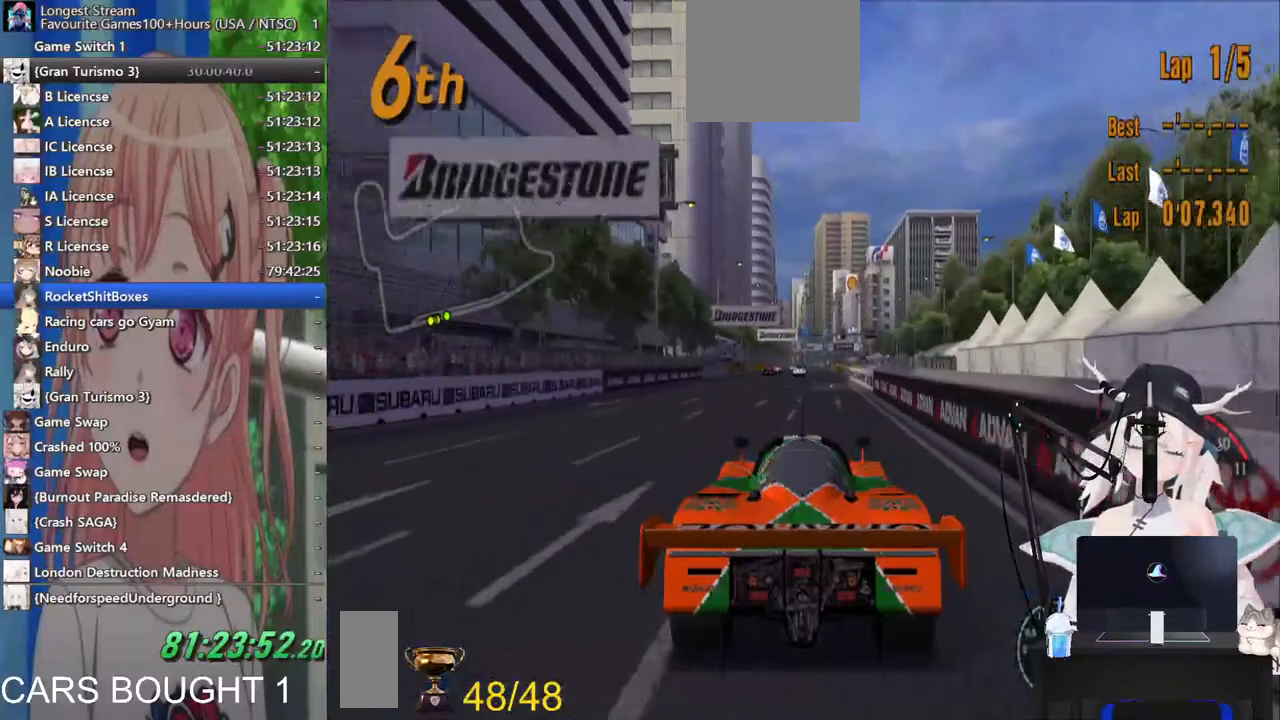
{"buttons": [], "left_stick": "center", "right_stick": "center"}
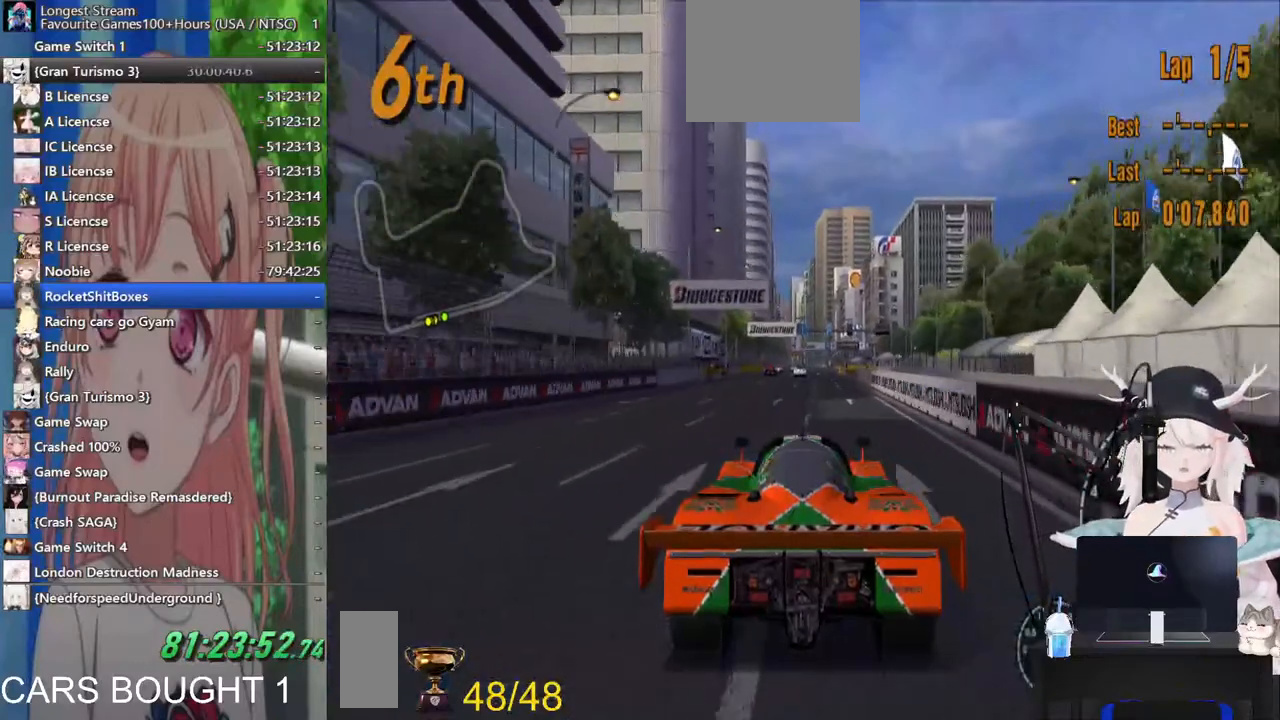
{"buttons": [], "left_stick": "center", "right_stick": "center", "events": []}
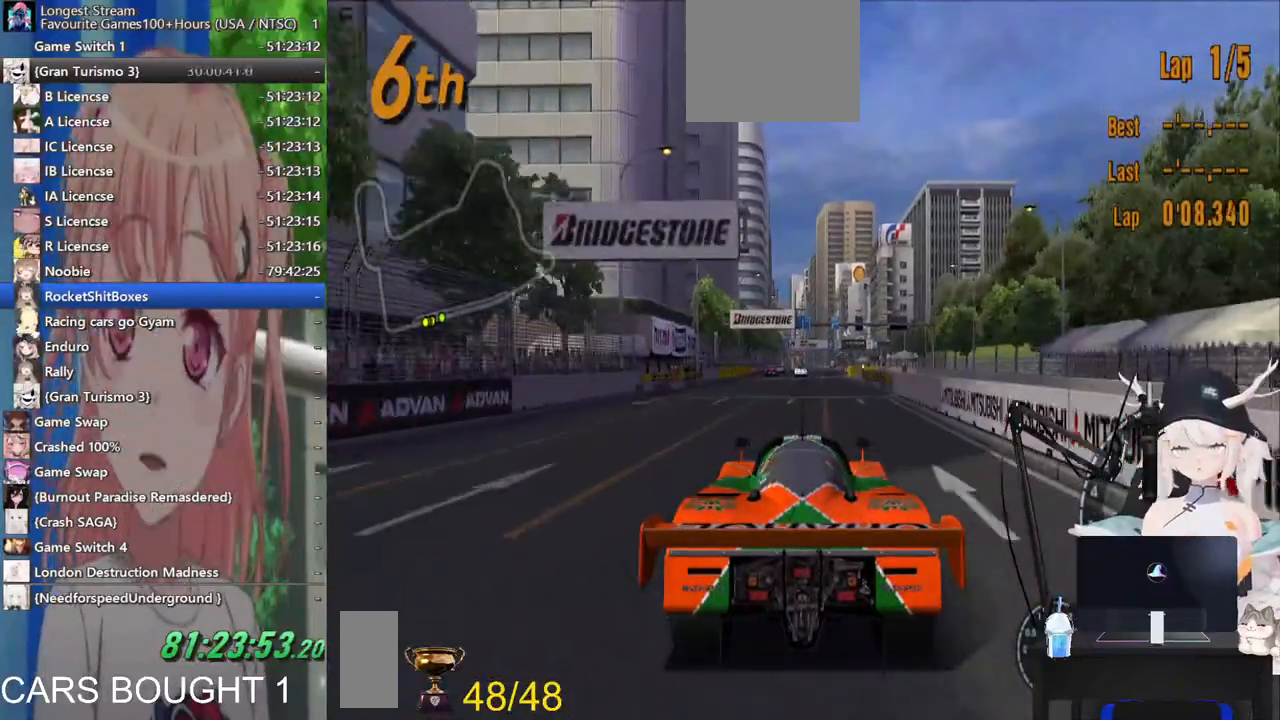
{"buttons": [], "left_stick": "center", "right_stick": "center", "events": [[383, "CROSS", "down"], [500, "CROSS", "up"]]}
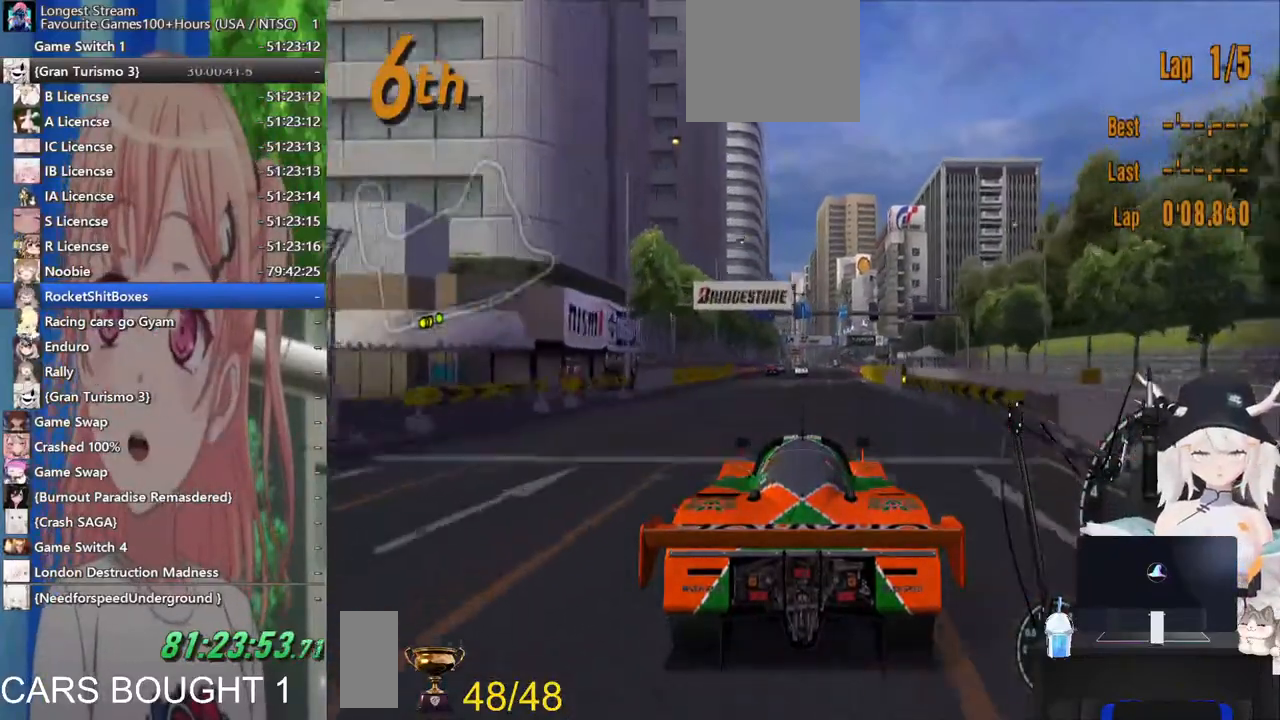
{"buttons": [], "left_stick": "center", "right_stick": "center", "events": []}
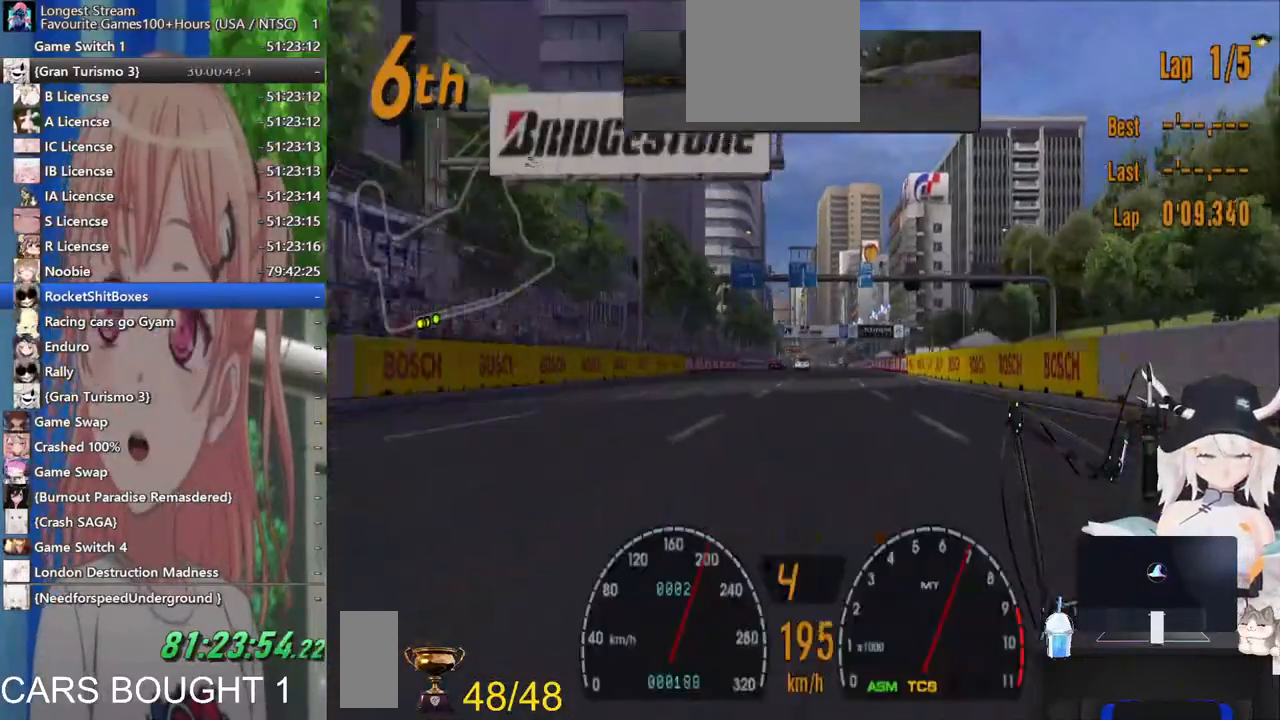
{"buttons": [], "left_stick": "center", "right_stick": "center", "events": []}
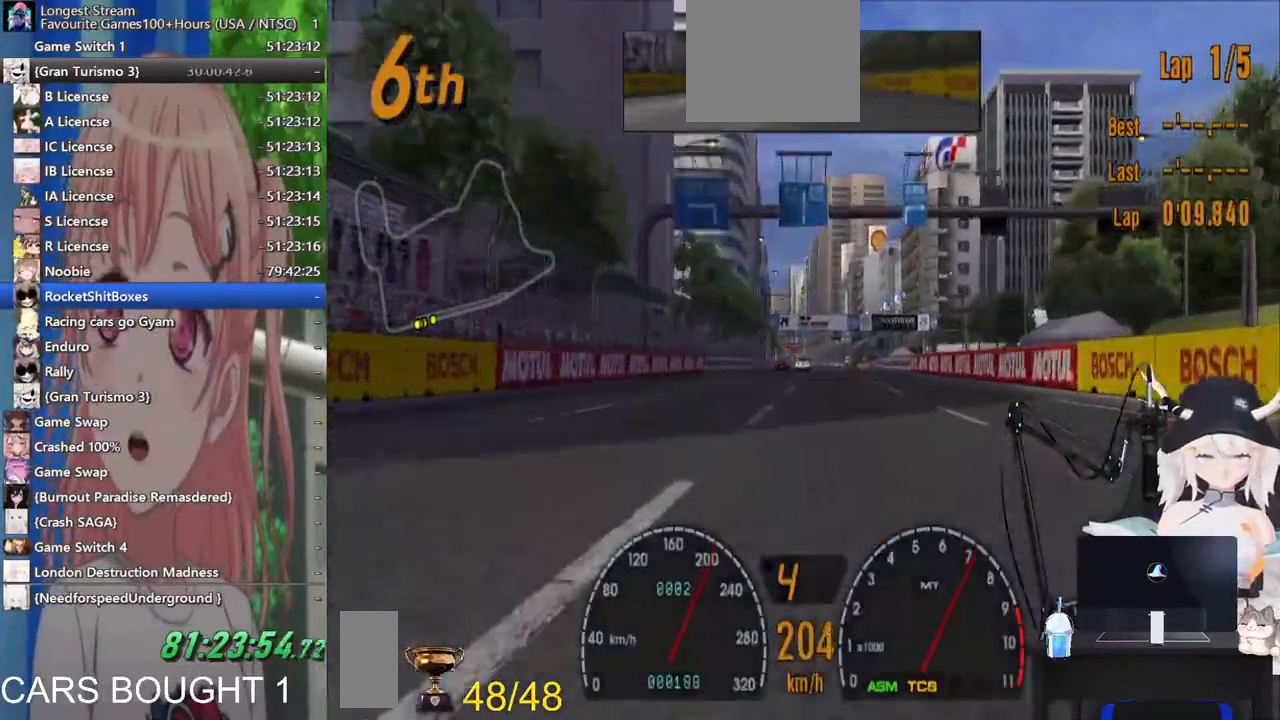
{"buttons": [], "left_stick": "center", "right_stick": "center", "events": []}
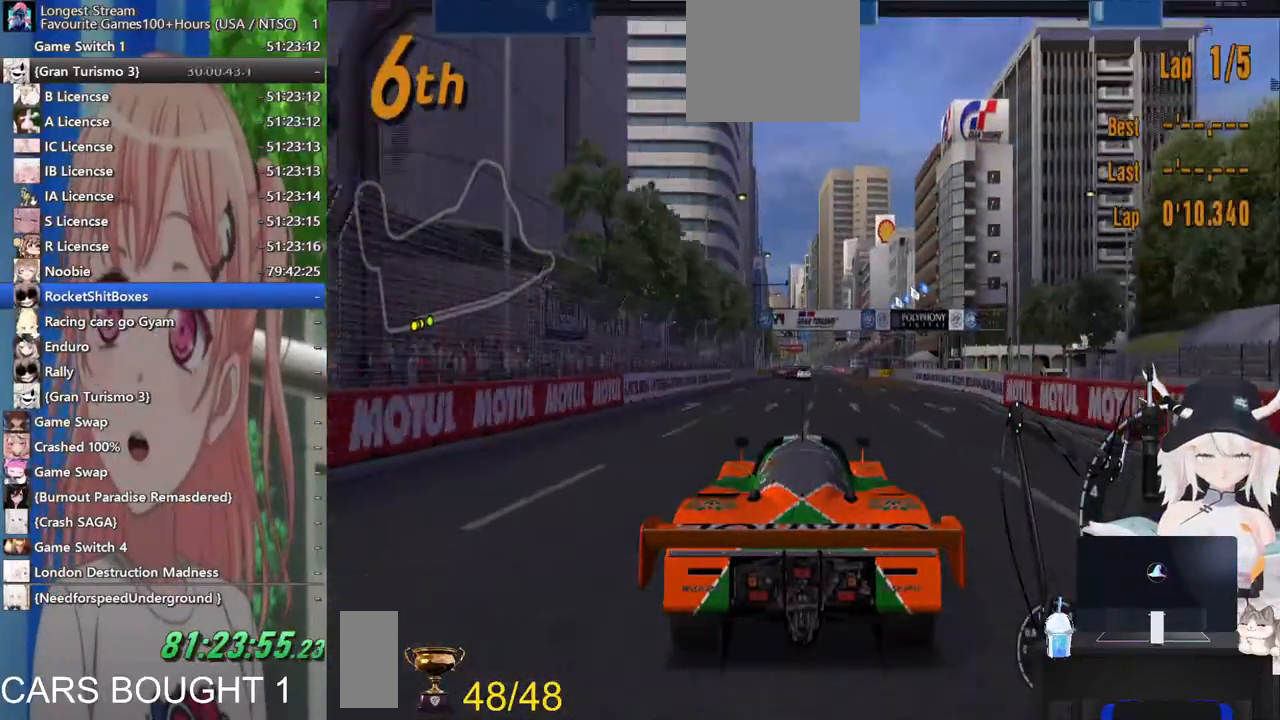
{"buttons": [], "left_stick": "center", "right_stick": "center", "events": []}
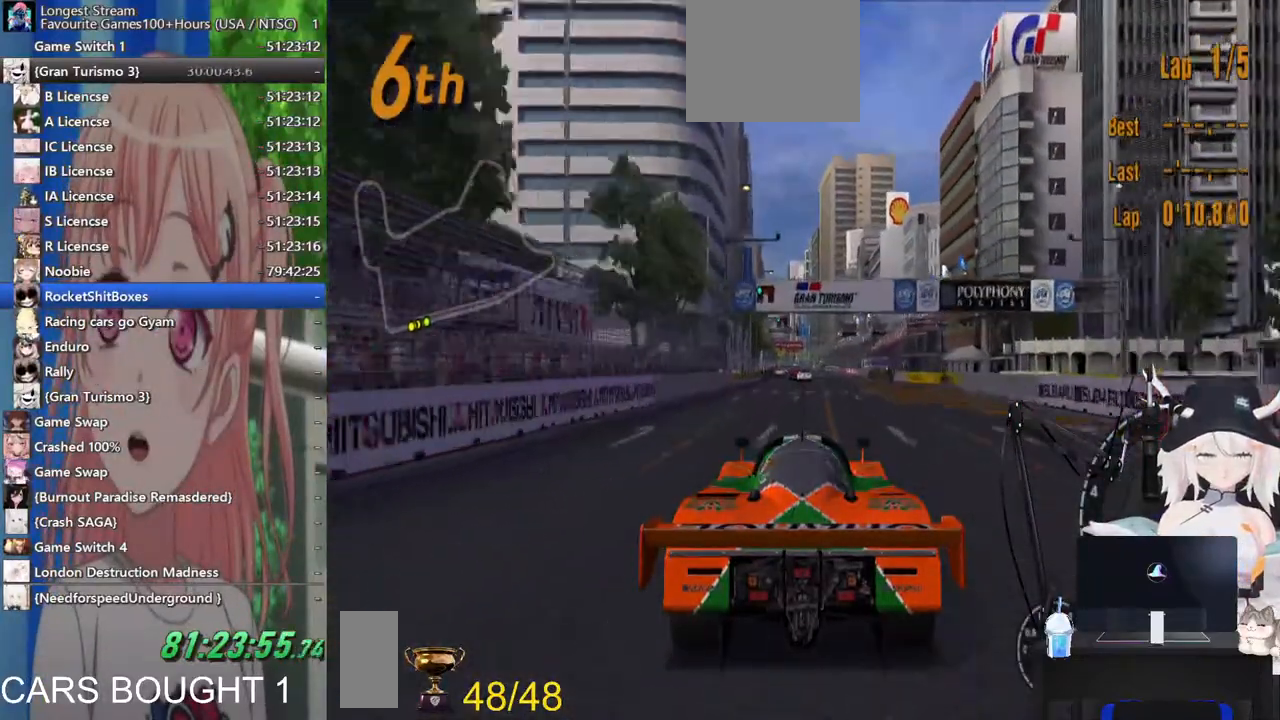
{"buttons": [], "left_stick": "center", "right_stick": "center", "events": []}
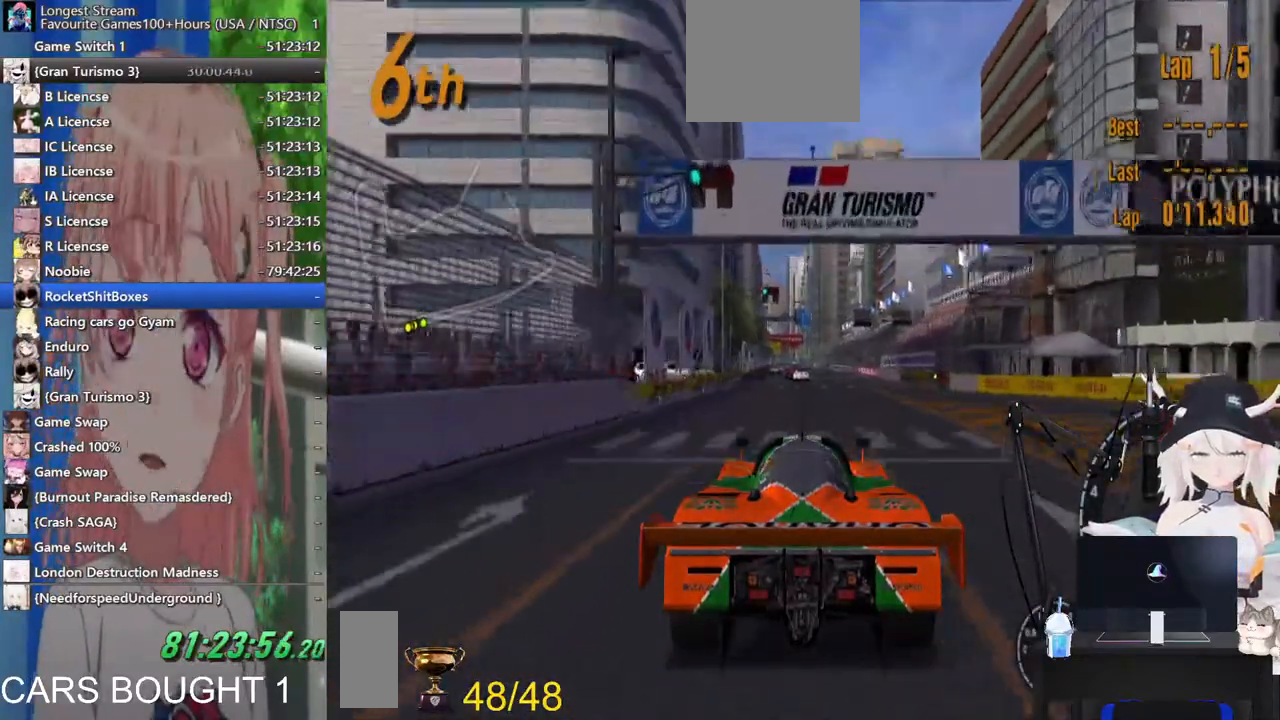
{"buttons": [], "left_stick": "center", "right_stick": "center", "events": [[133, "CROSS", "down"], [367, "CROSS", "up"]]}
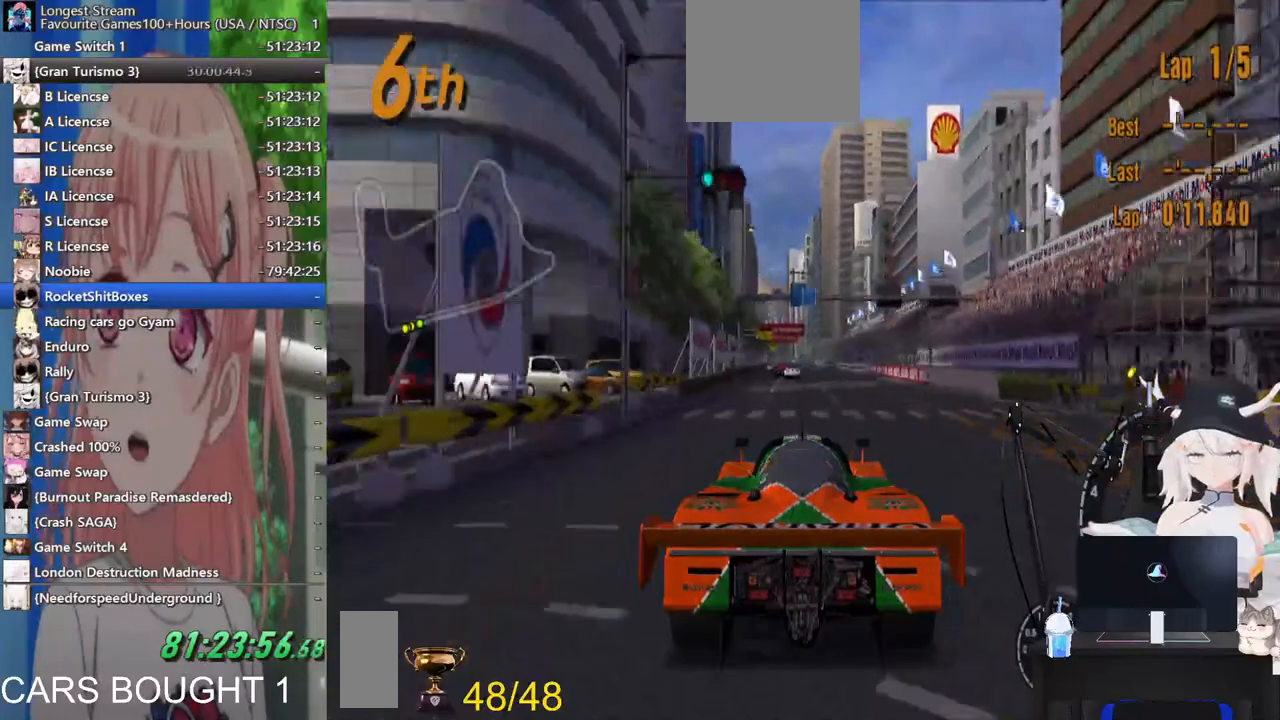
{"buttons": [], "left_stick": "center", "right_stick": "center", "events": []}
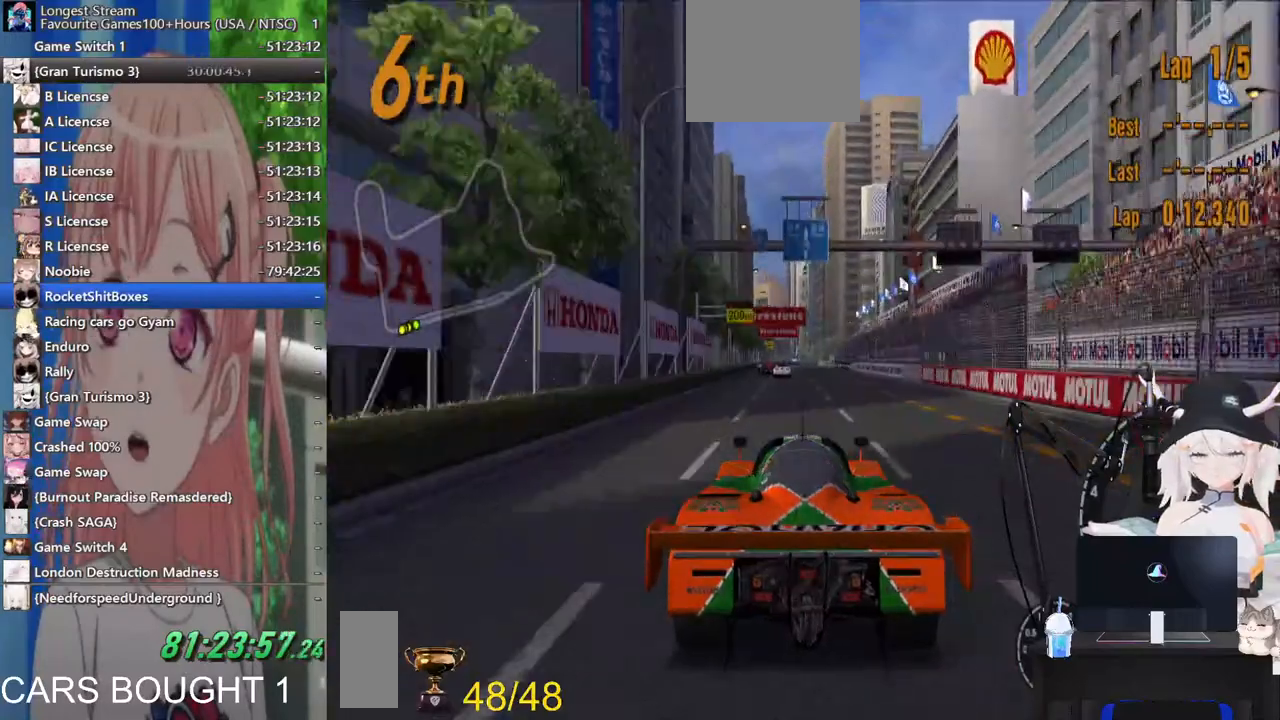
{"buttons": [], "left_stick": "center", "right_stick": "center", "events": []}
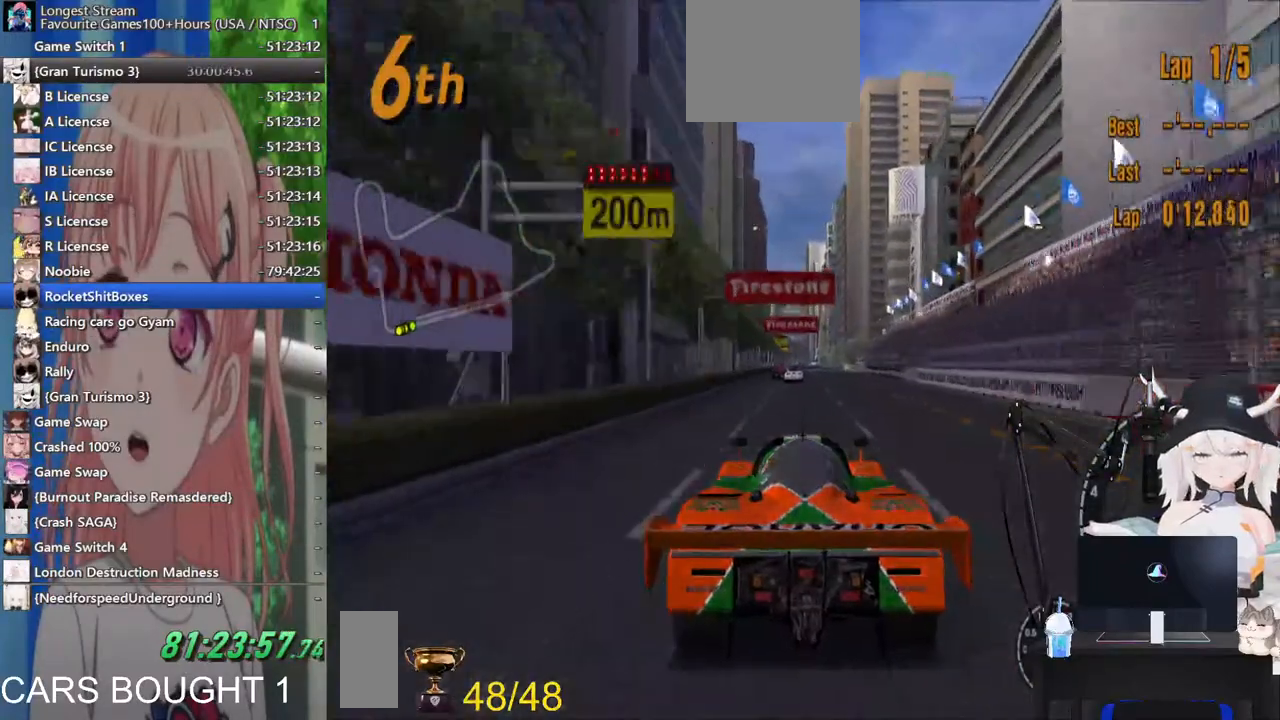
{"buttons": [], "left_stick": "center", "right_stick": "center", "events": []}
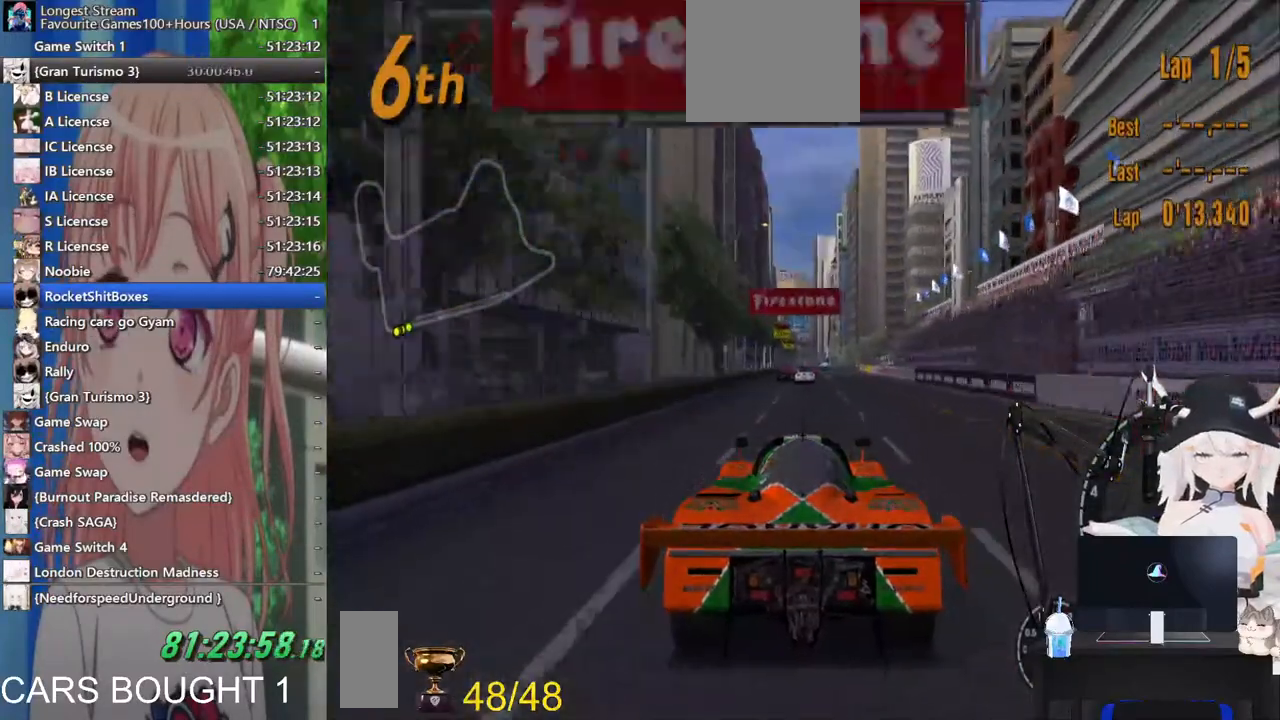
{"buttons": [], "left_stick": "center", "right_stick": "center"}
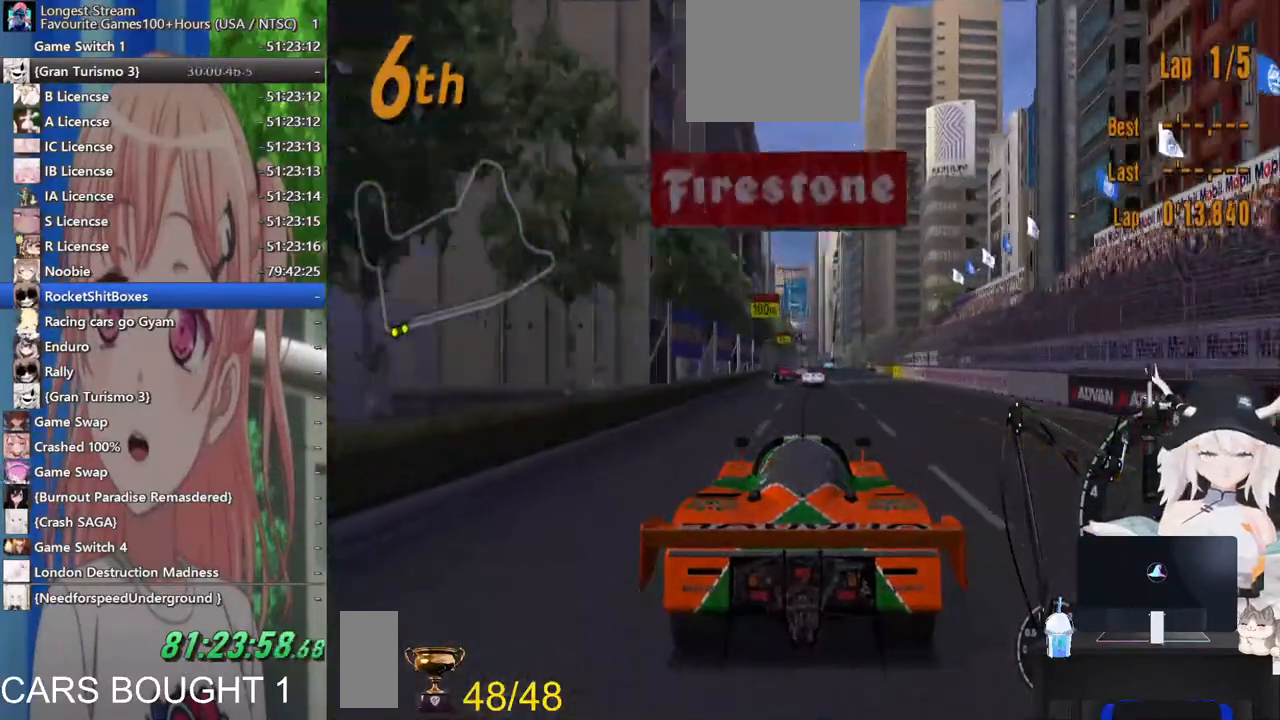
{"buttons": ["SQUARE"], "left_stick": "center", "right_stick": "center"}